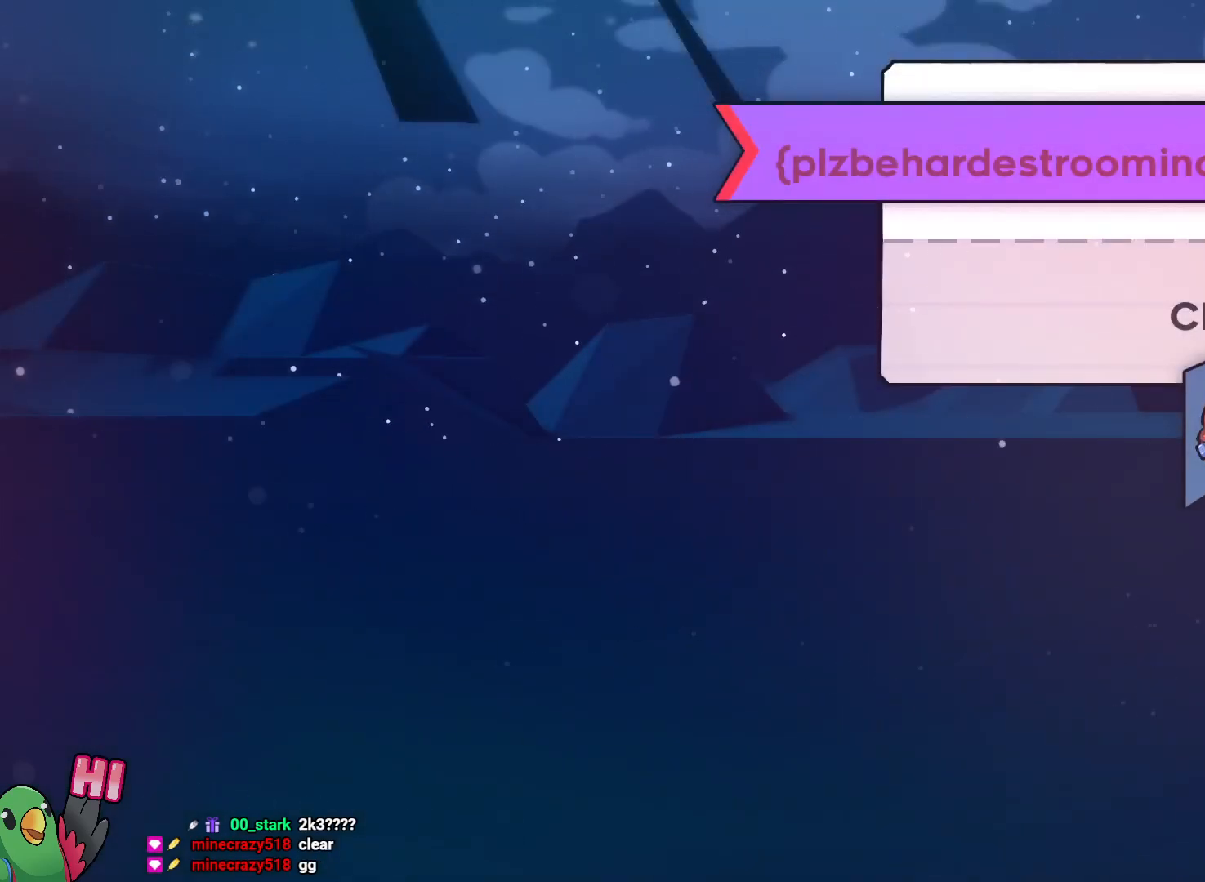
Gameplay with a controller (Nintendo layout); each line is a JSON object with the inputs held at the frame after it (dt_ms = milliseconds from this image to that frame). "events" lists button and stick changes between this image and that frame as [ms after this image, input, new state], when the widget could be followed in between. Not read: DPAD_LEFT HOME L3 R3 SELECT START.
{"dt_ms": 500, "buttons": [], "left_stick": "center", "right_stick": "center", "events": [[350, "A", "down"], [483, "A", "up"]]}
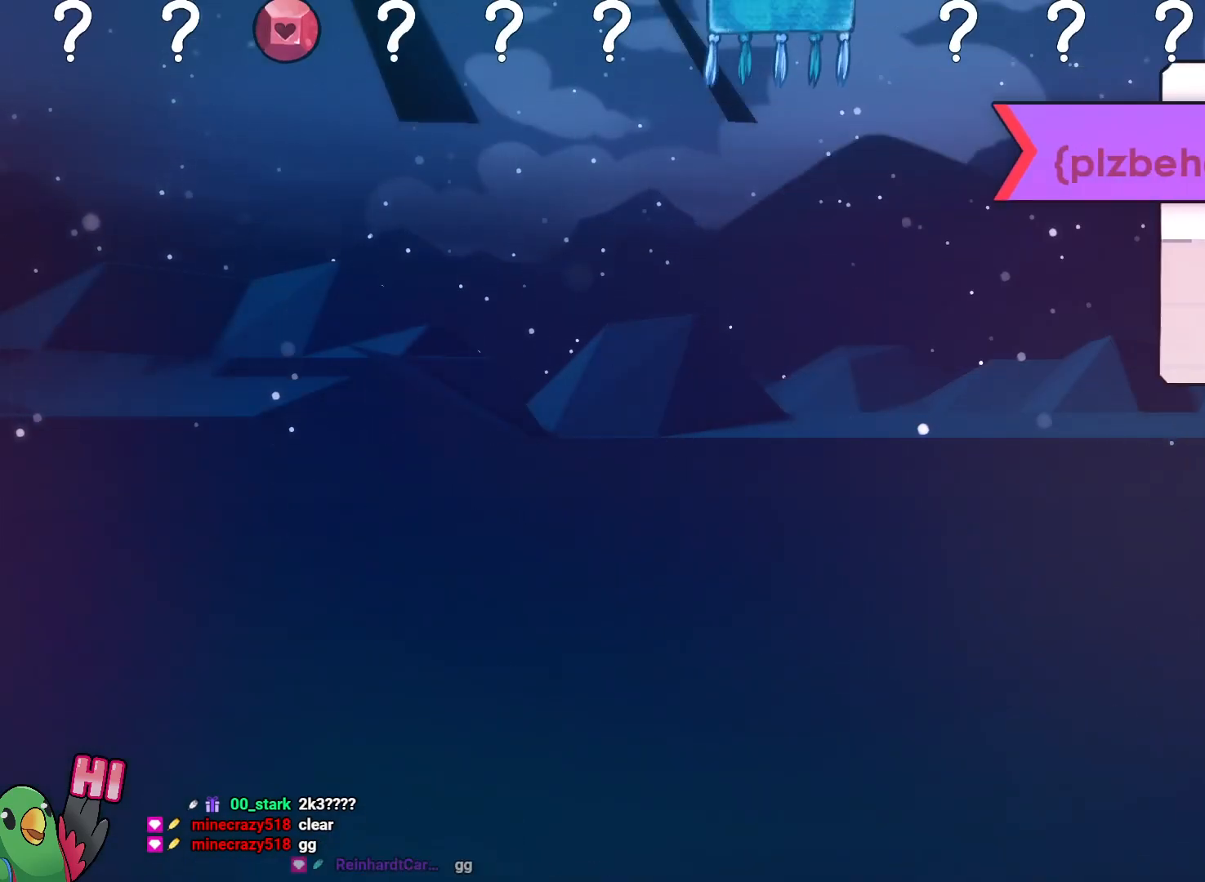
{"dt_ms": 1000, "buttons": [], "left_stick": "center", "right_stick": "center", "events": [[183, "DPAD_UP", "down"], [200, "DPAD_UP", "up"], [483, "left_stick", "down-right"], [600, "left_stick", "center"], [683, "B", "down"], [883, "B", "up"]]}
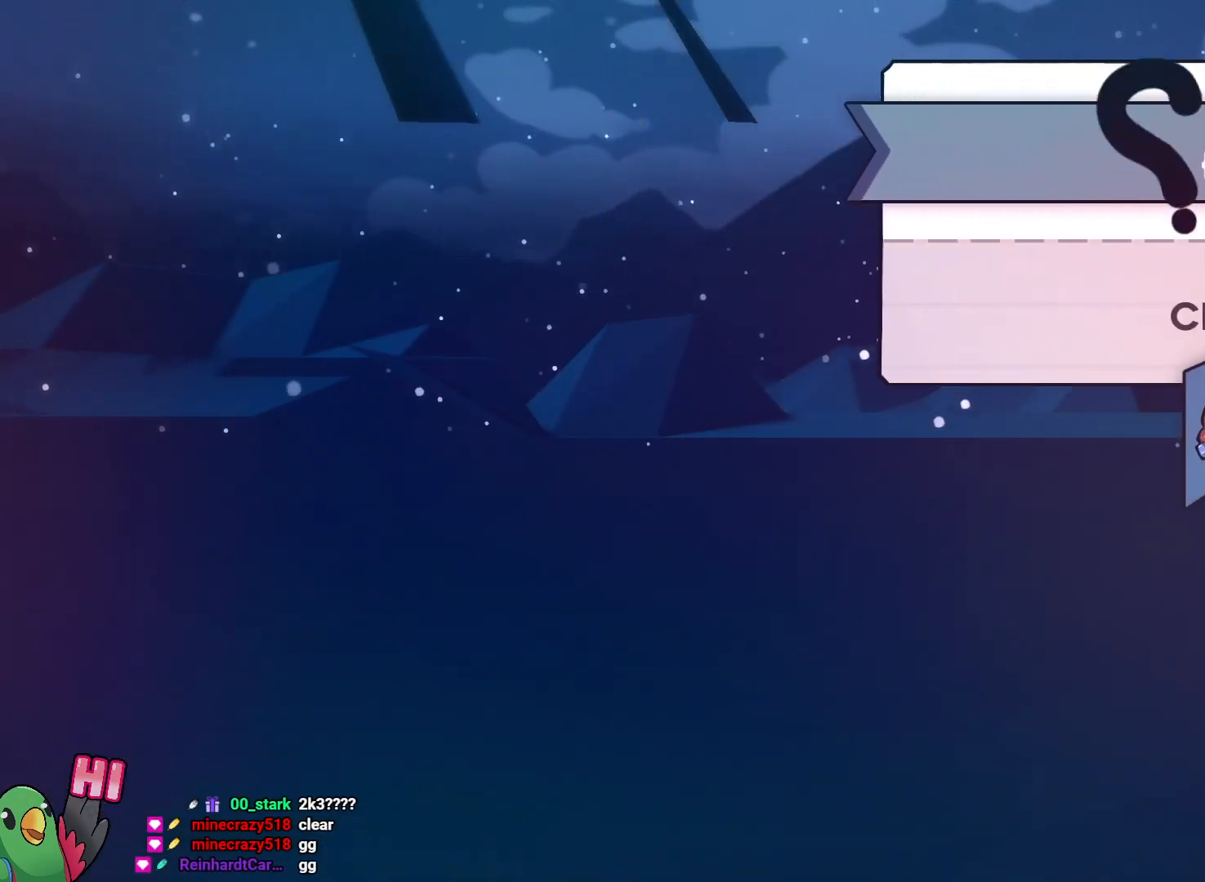
{"dt_ms": 500, "buttons": [], "left_stick": "center", "right_stick": "center", "events": []}
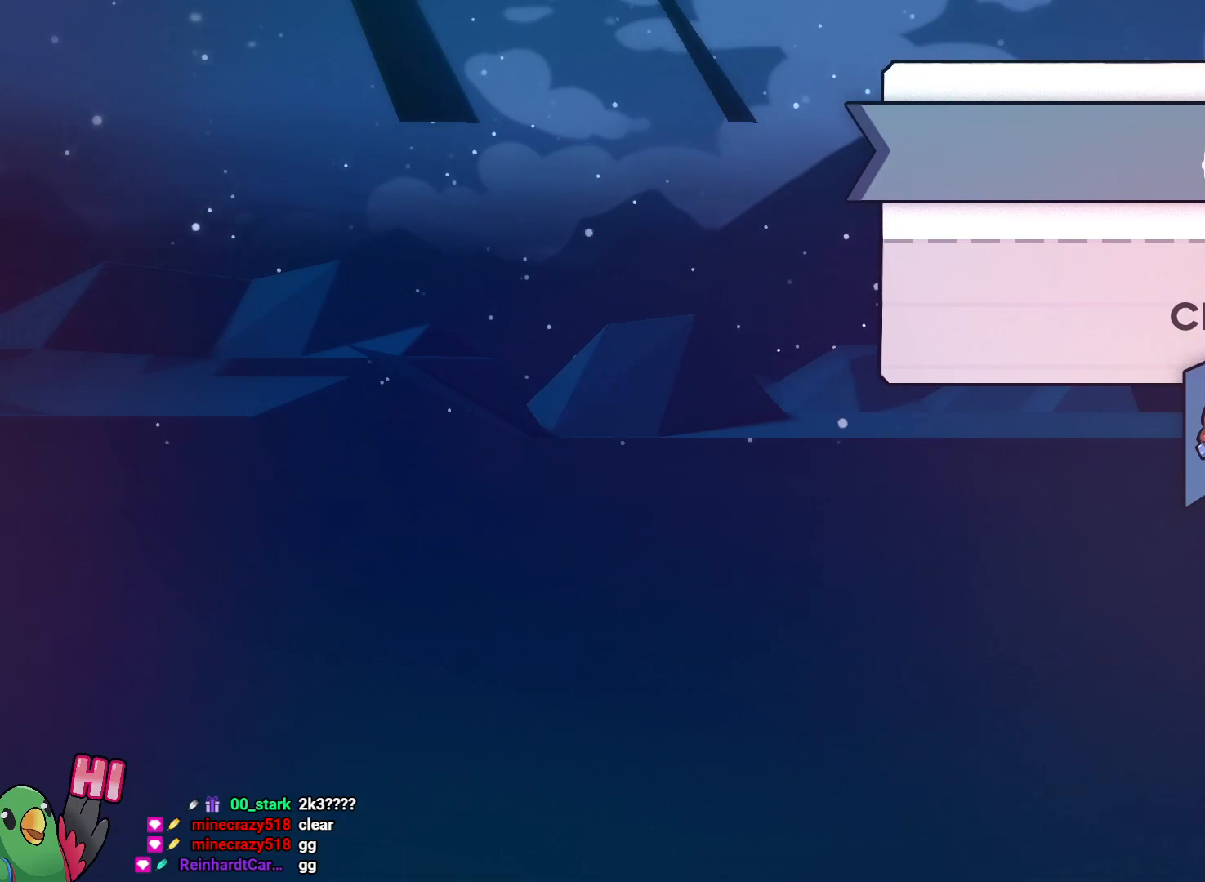
{"dt_ms": 500, "buttons": [], "left_stick": "center", "right_stick": "center", "events": []}
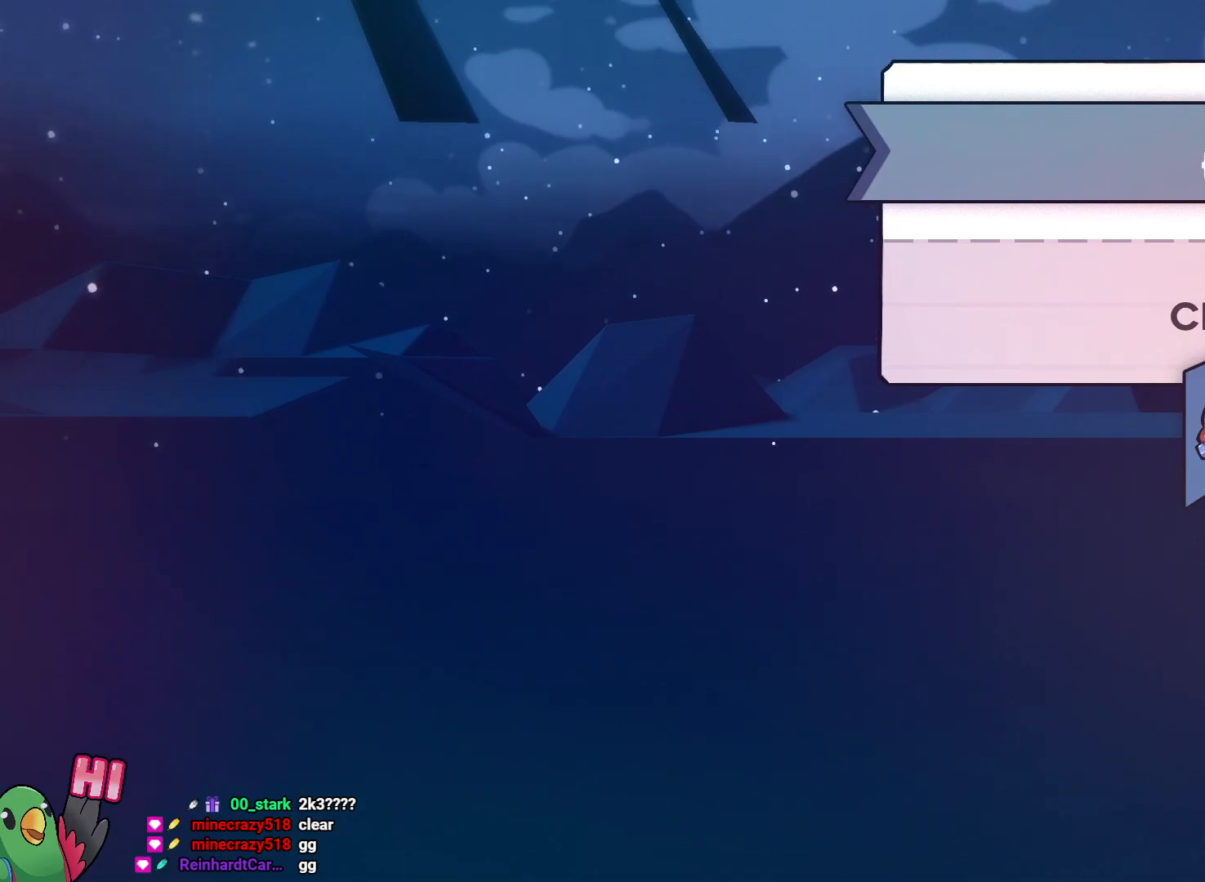
{"dt_ms": 500, "buttons": [], "left_stick": "center", "right_stick": "center", "events": []}
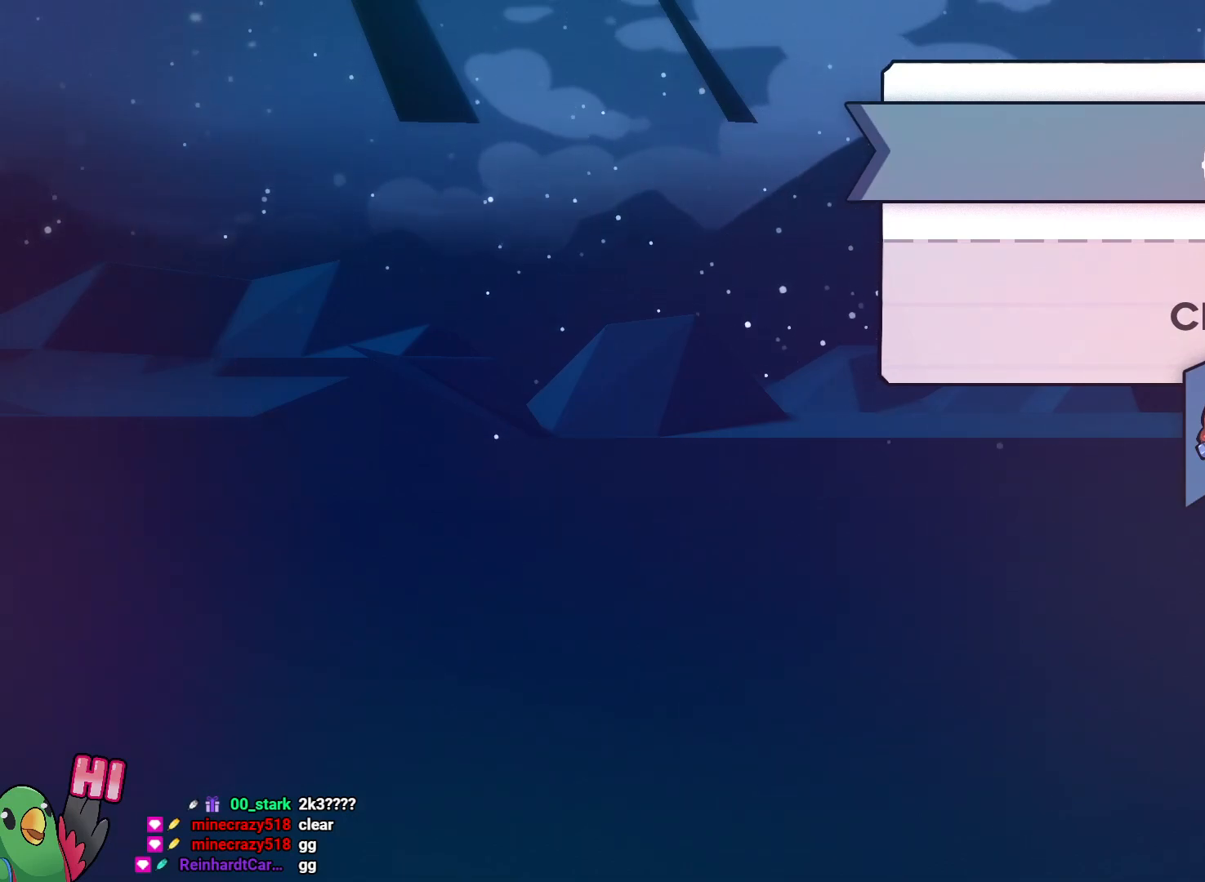
{"dt_ms": 500, "buttons": ["B"], "left_stick": "center", "right_stick": "center", "events": [[433, "B", "down"]]}
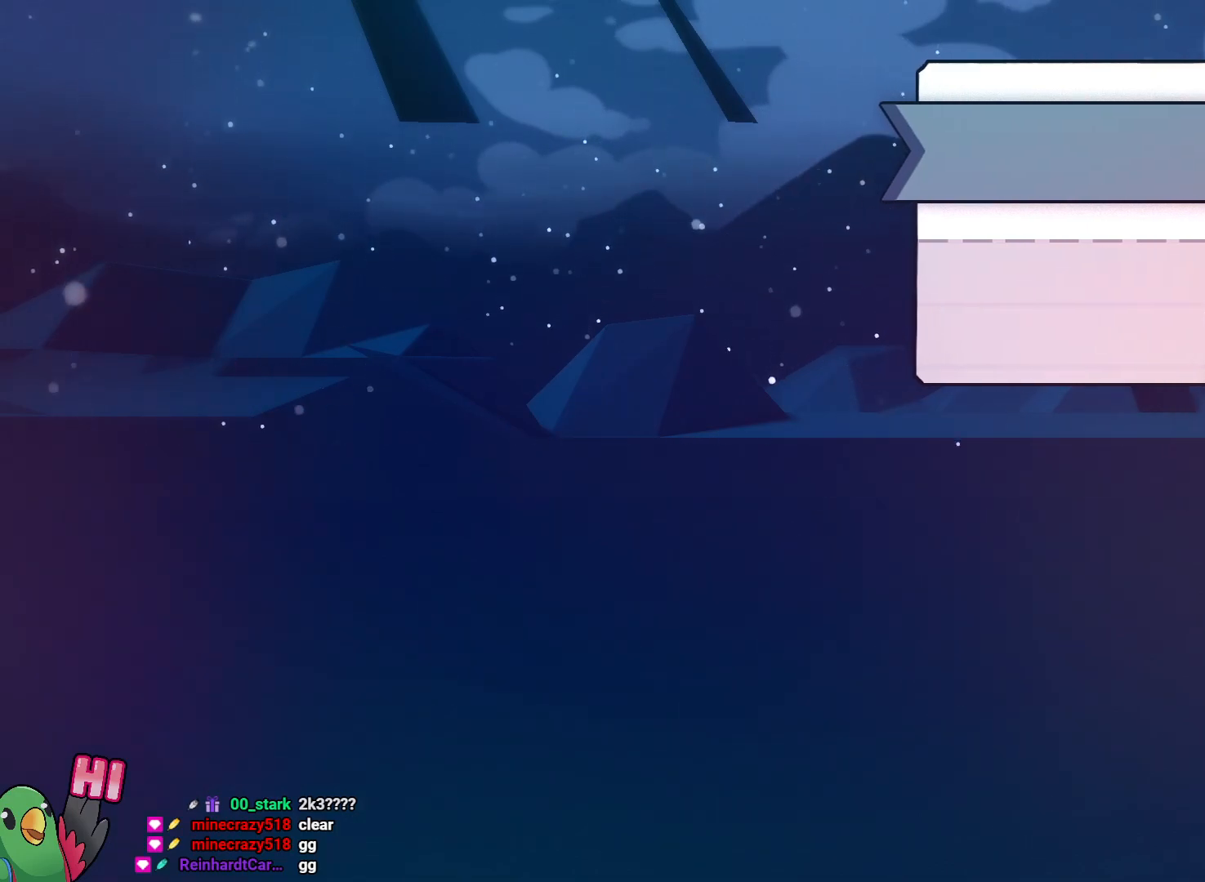
{"dt_ms": 500, "buttons": [], "left_stick": "center", "right_stick": "center", "events": [[50, "B", "up"], [283, "R1", "down"], [300, "B", "down"], [400, "B", "up"], [450, "R1", "up"]]}
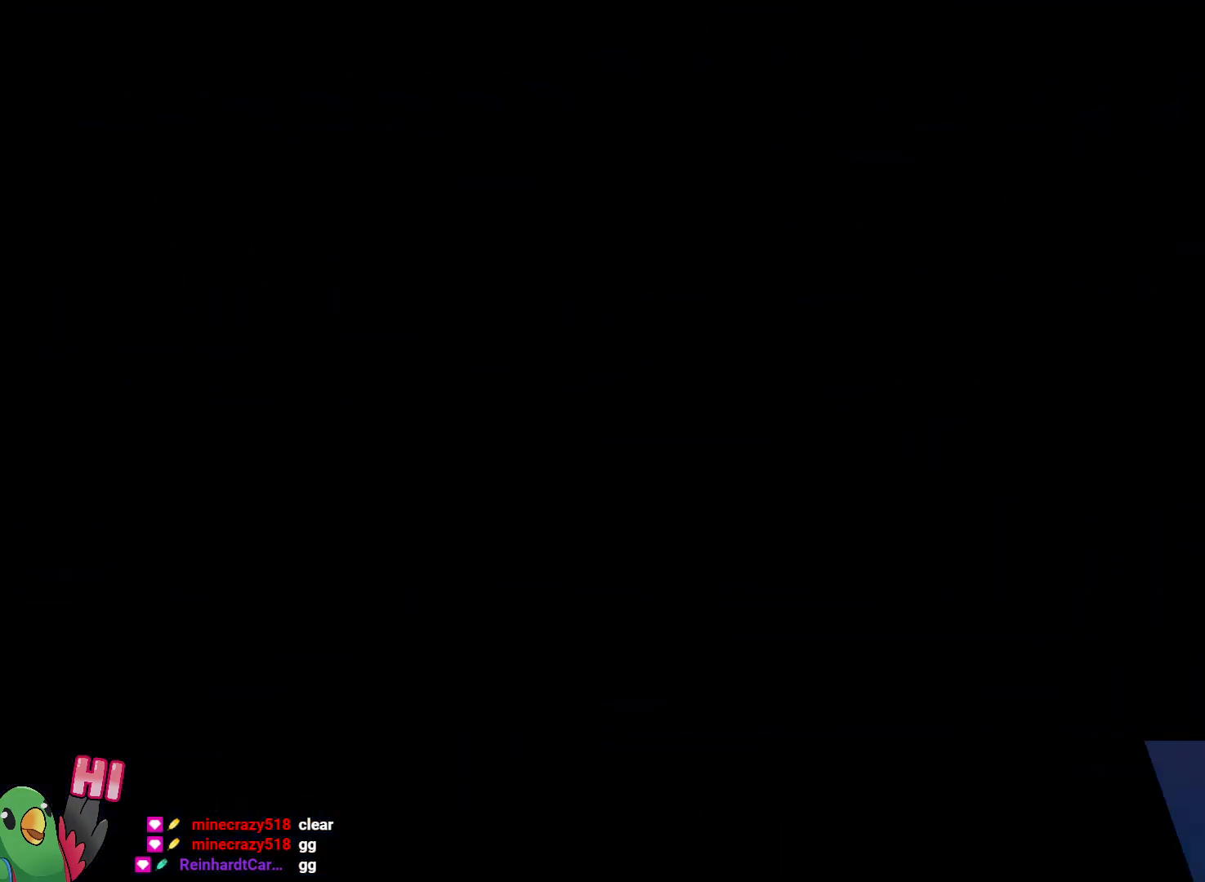
{"dt_ms": 500, "buttons": ["R1"], "left_stick": "center", "right_stick": "center", "events": [[150, "B", "down"], [233, "B", "up"], [483, "R1", "down"]]}
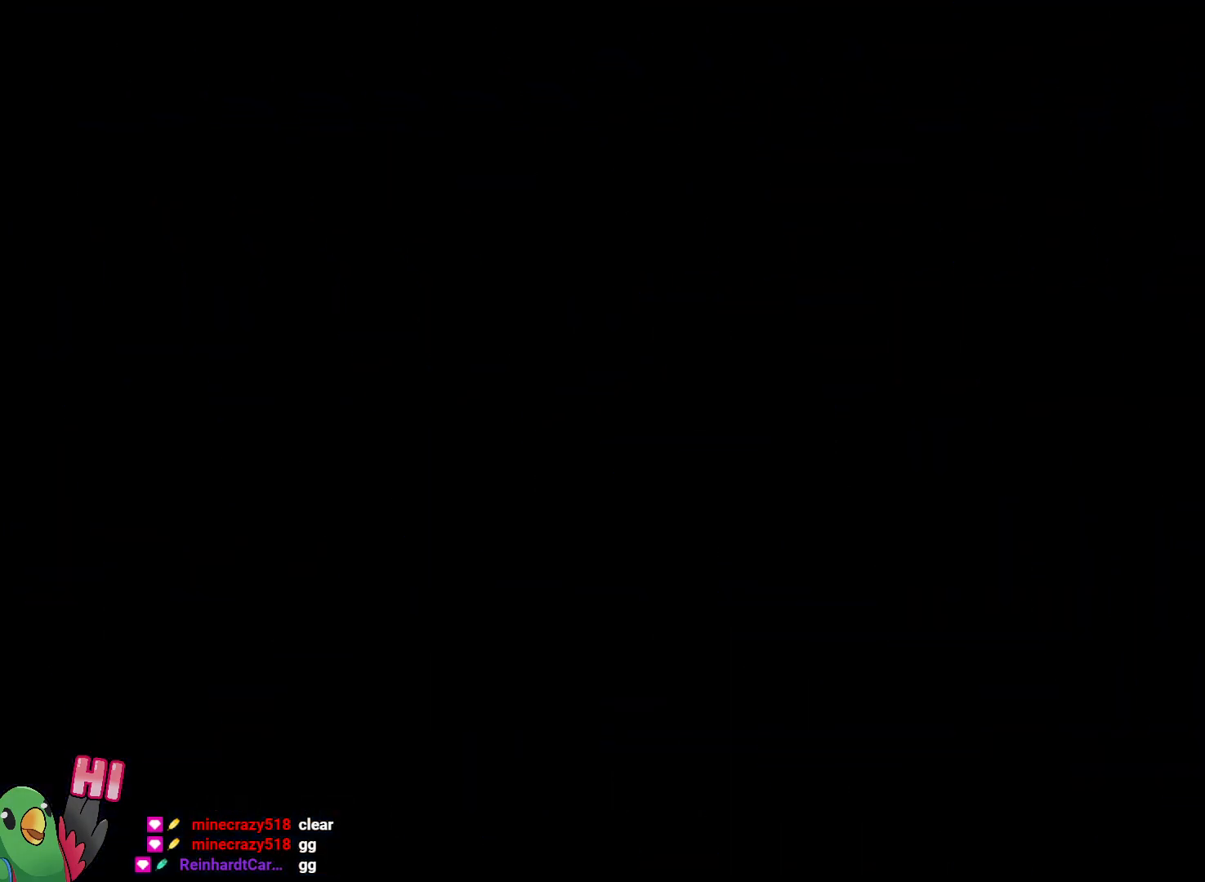
{"dt_ms": 500, "buttons": [], "left_stick": "center", "right_stick": "center", "events": [[117, "R1", "up"]]}
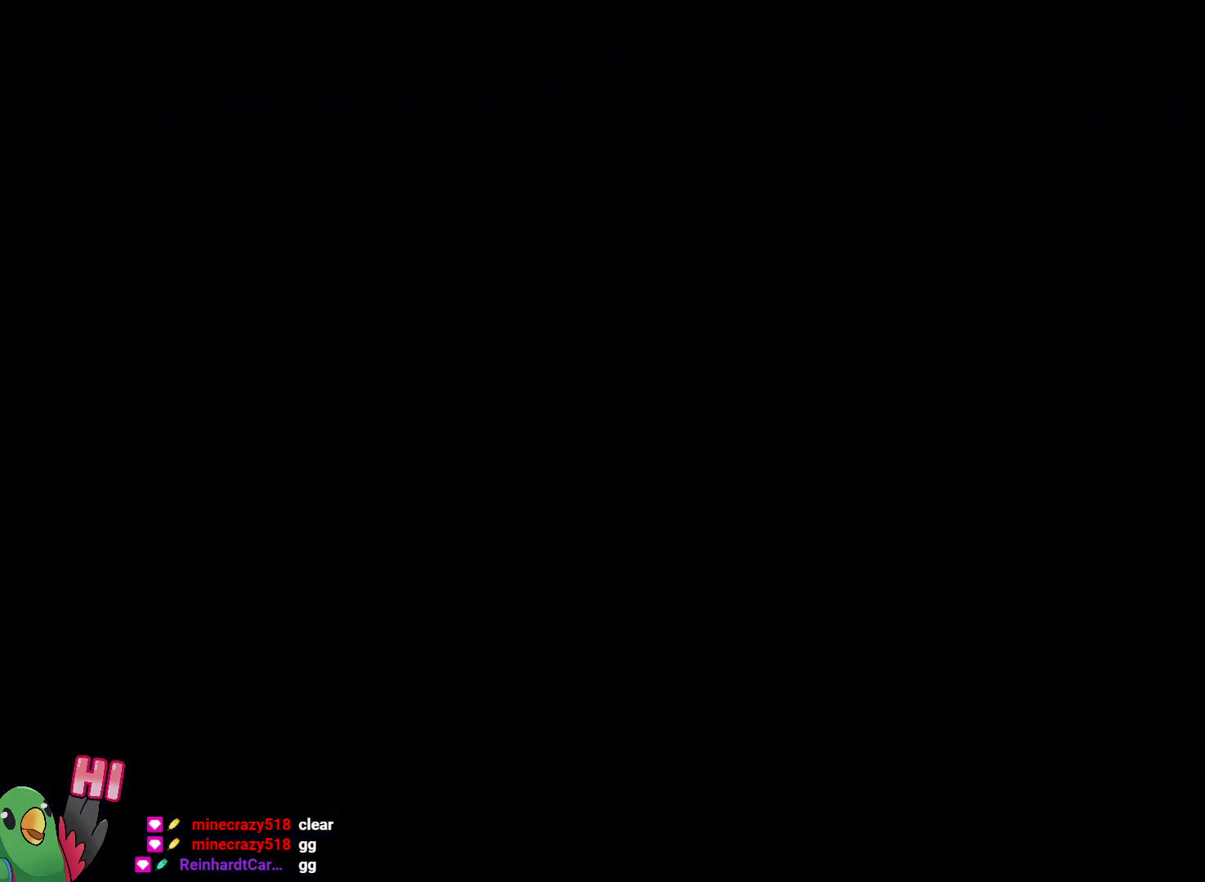
{"dt_ms": 500, "buttons": [], "left_stick": "center", "right_stick": "center", "events": []}
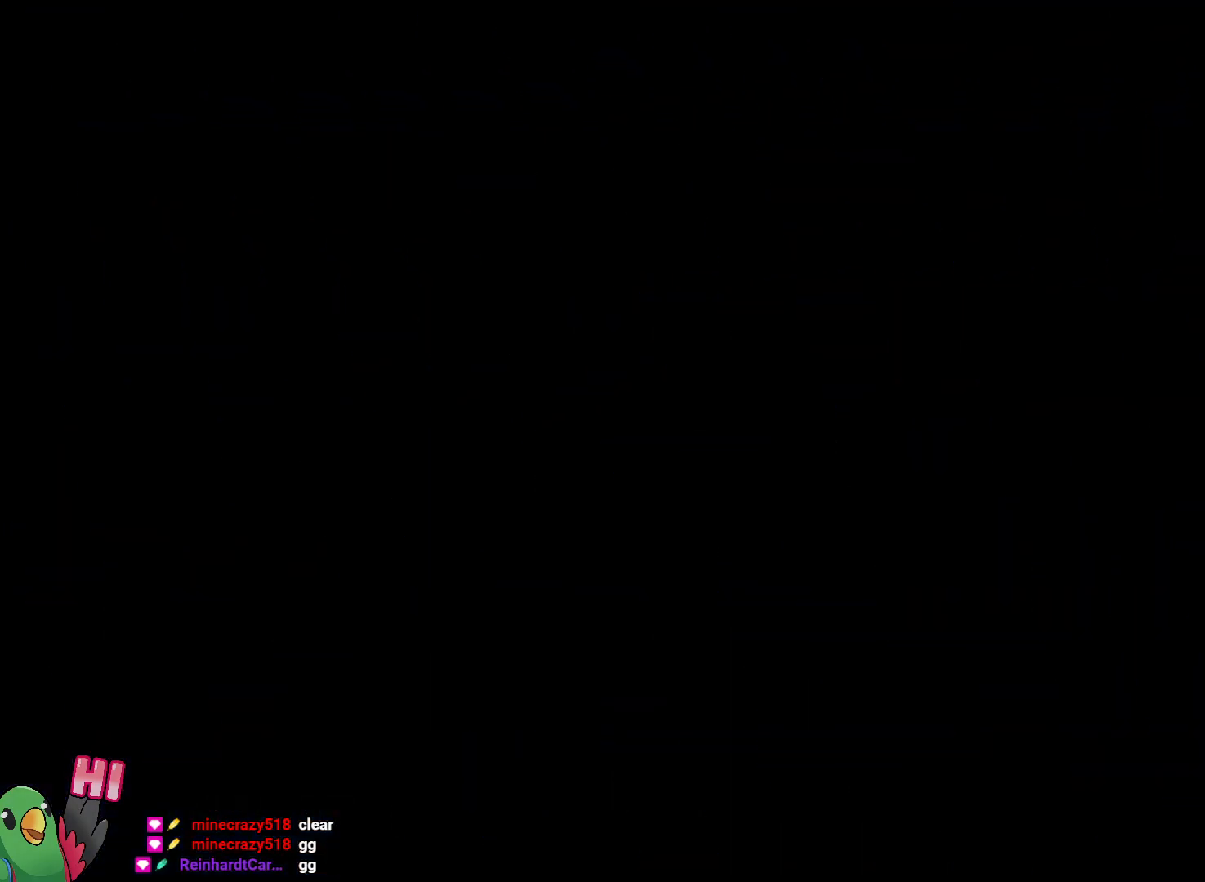
{"dt_ms": 500, "buttons": [], "left_stick": "center", "right_stick": "center", "events": []}
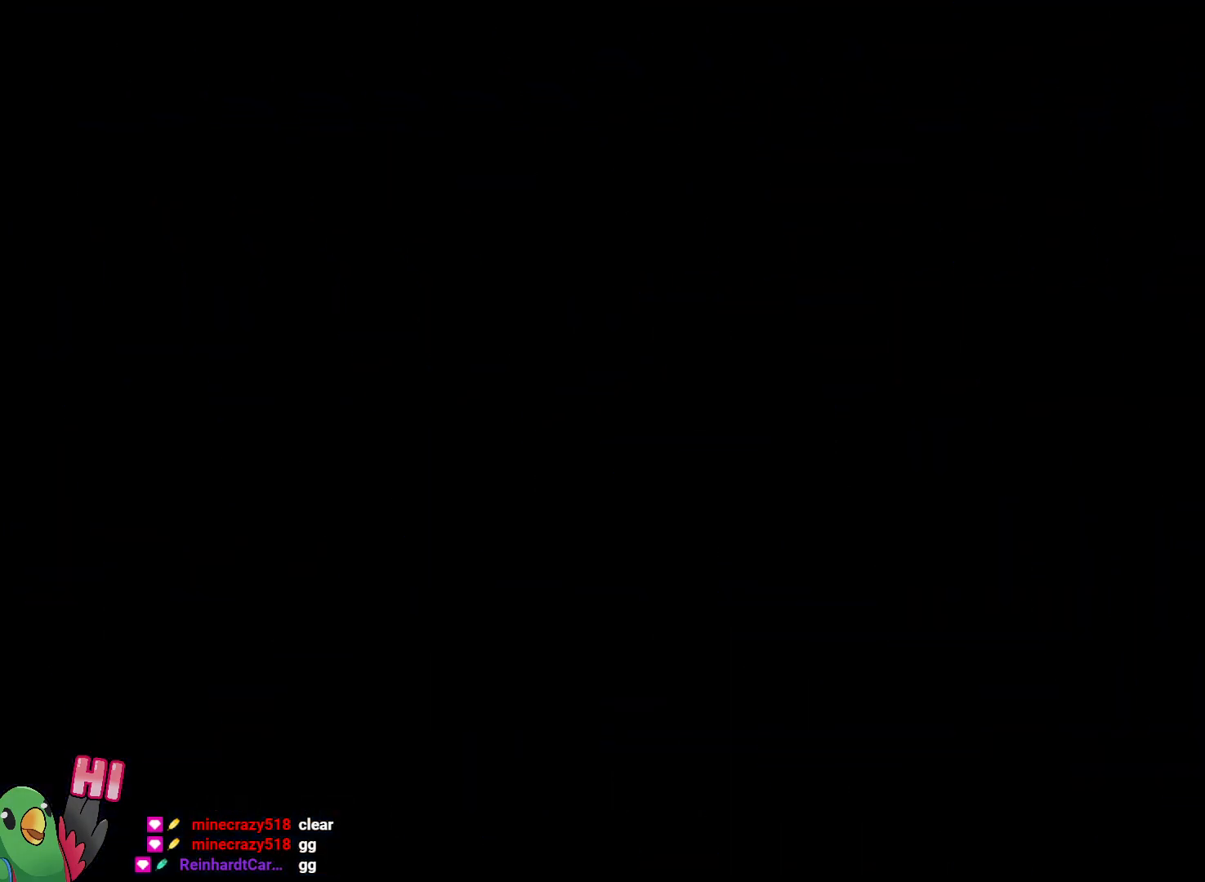
{"dt_ms": 500, "buttons": [], "left_stick": "center", "right_stick": "center", "events": []}
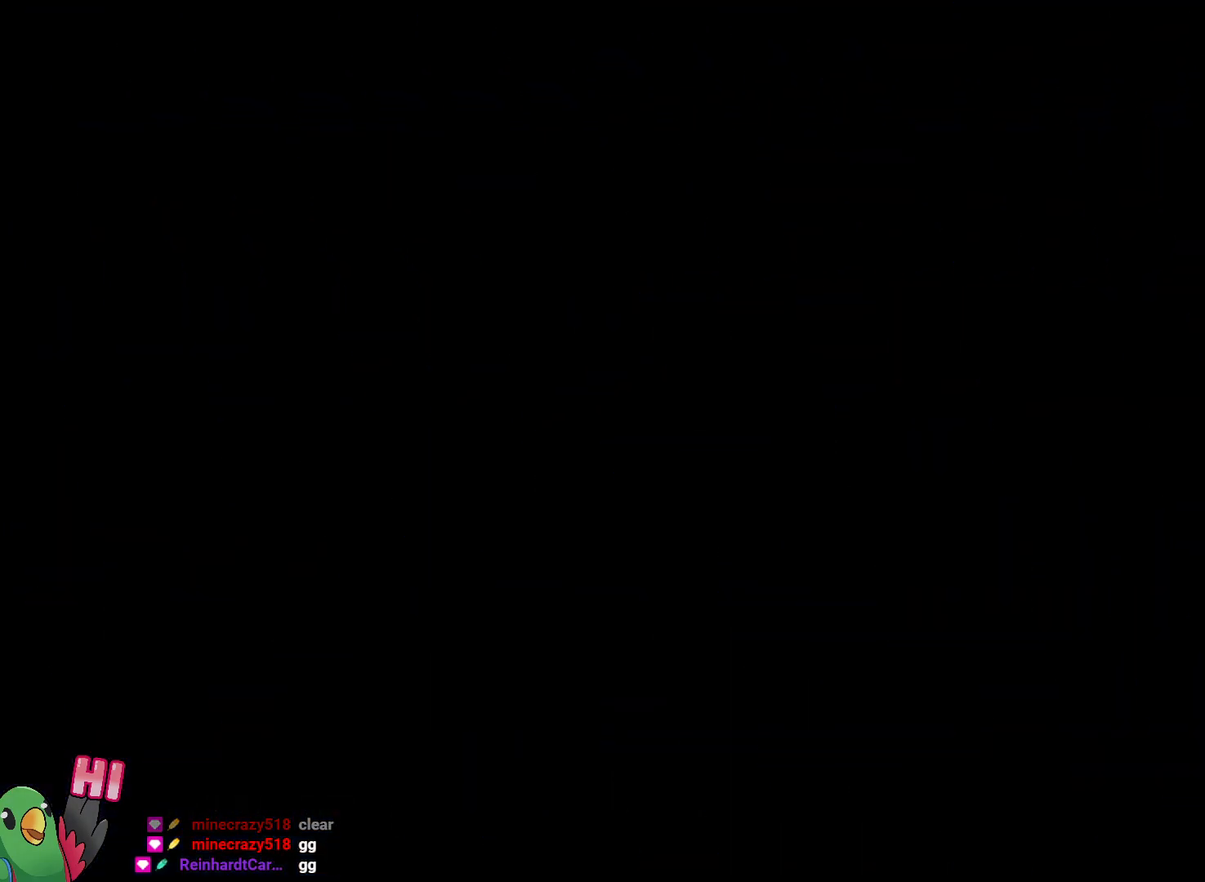
{"dt_ms": 500, "buttons": [], "left_stick": "center", "right_stick": "center", "events": []}
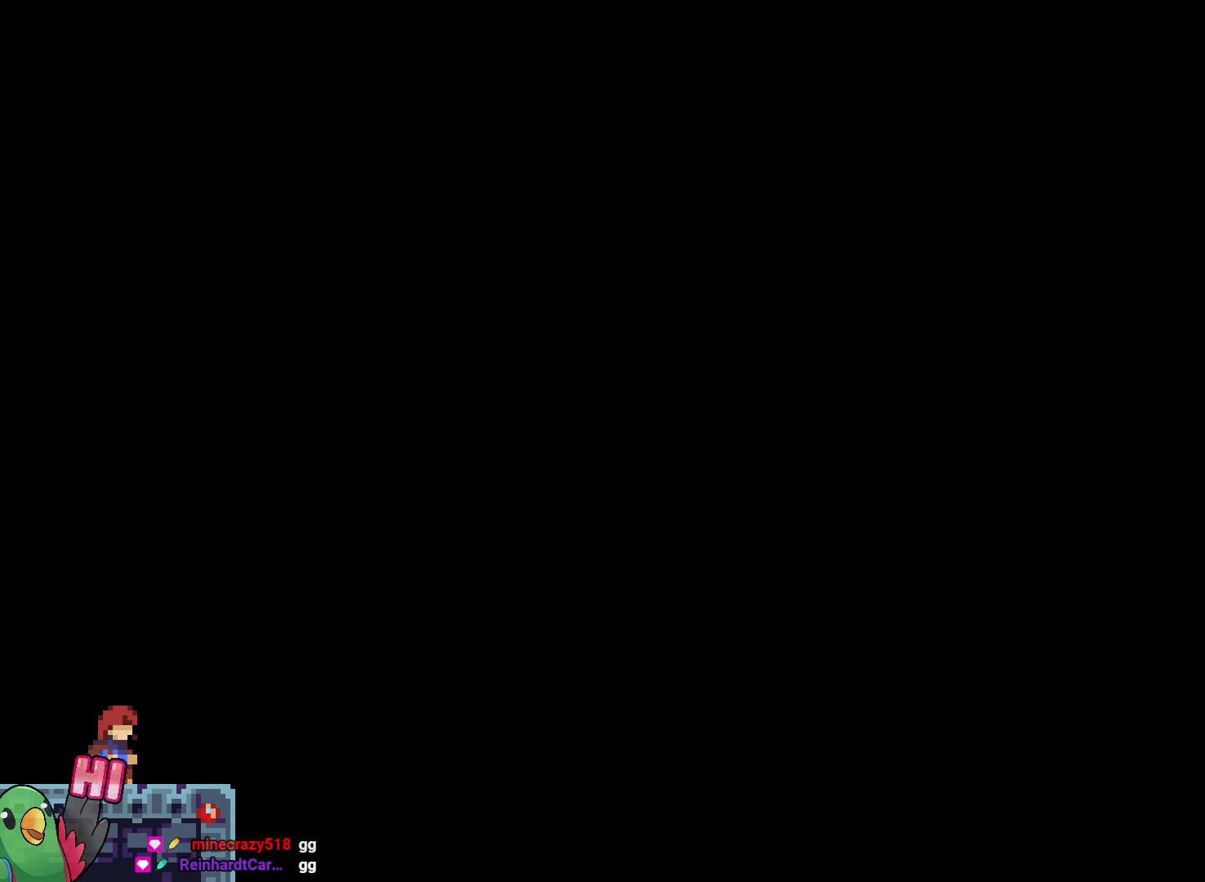
{"dt_ms": 500, "buttons": [], "left_stick": "center", "right_stick": "center", "events": []}
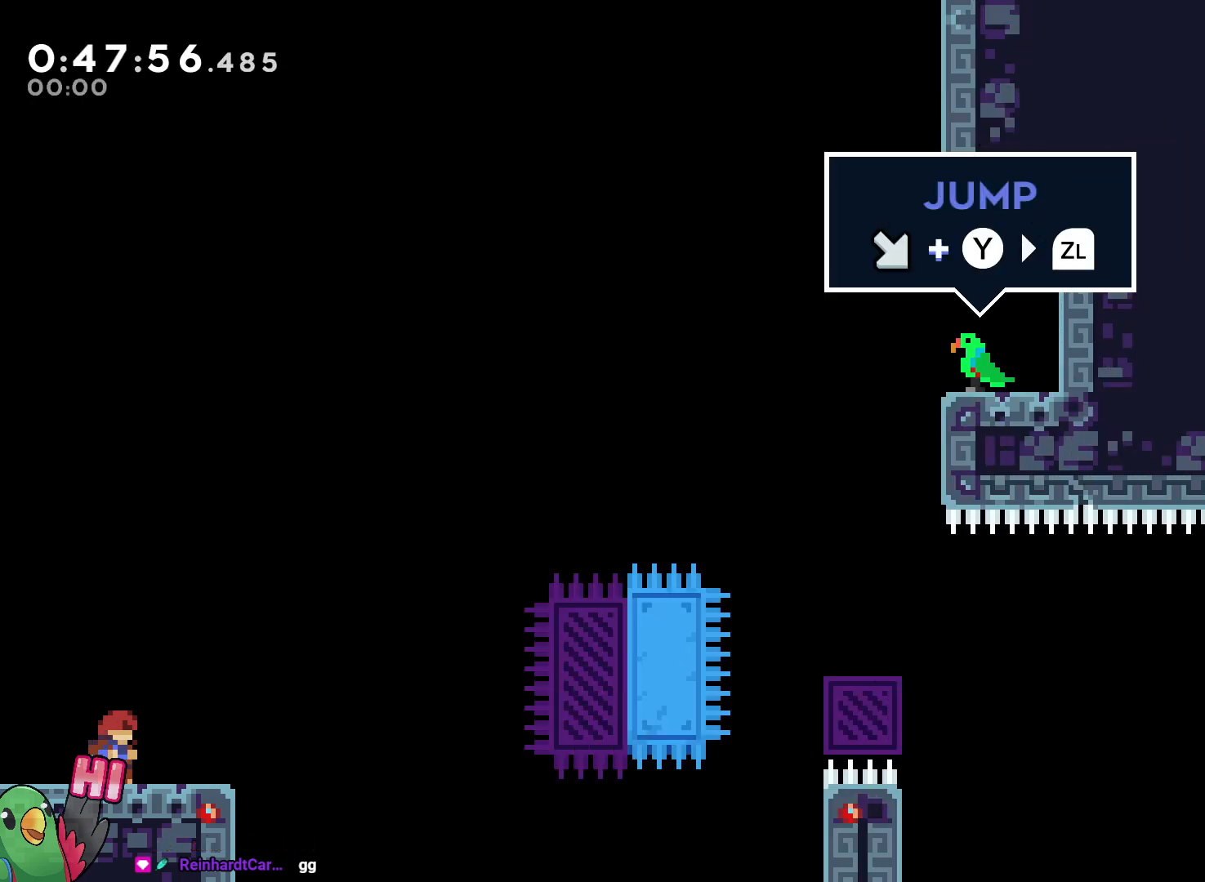
{"dt_ms": 500, "buttons": ["R1"], "left_stick": "center", "right_stick": "center", "events": [[50, "R1", "down"]]}
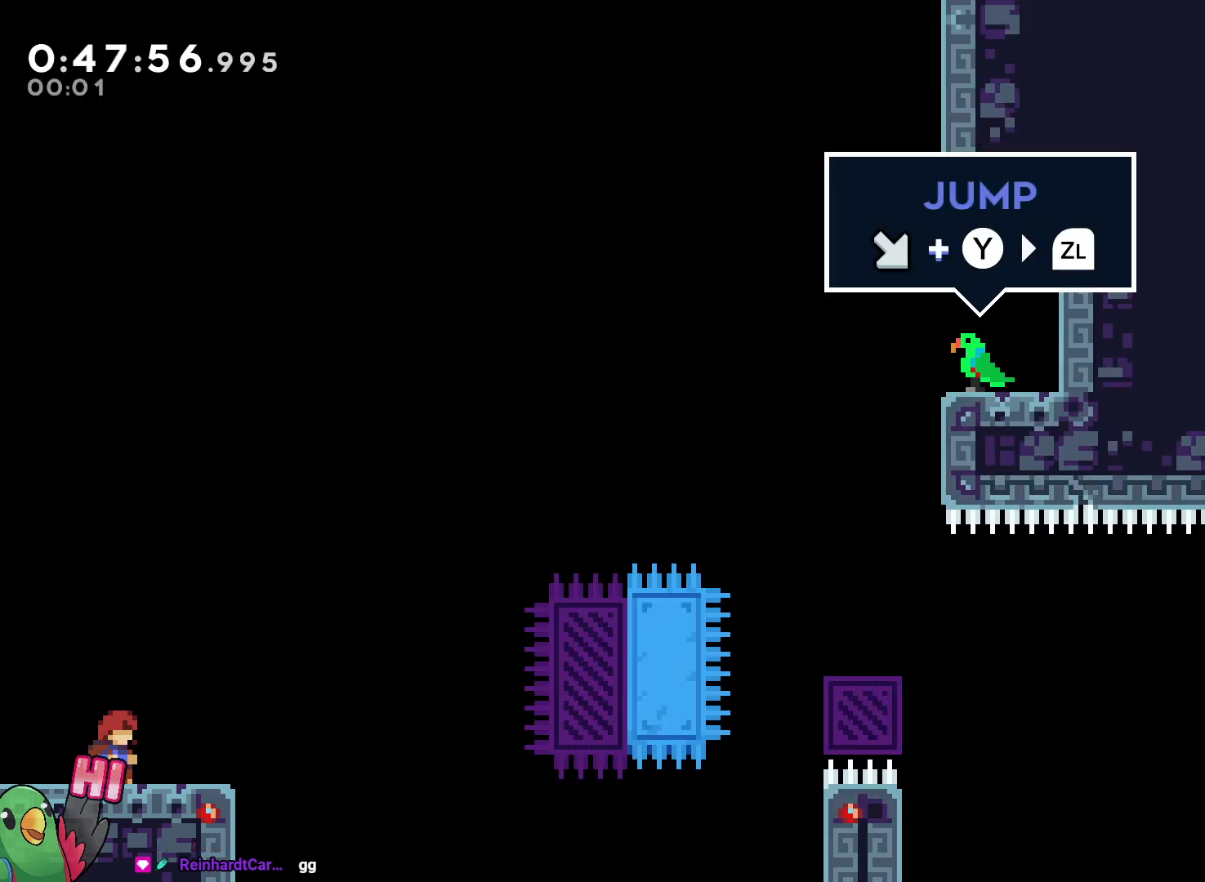
{"dt_ms": 500, "buttons": ["B", "R1"], "left_stick": "center", "right_stick": "center", "events": [[400, "B", "down"]]}
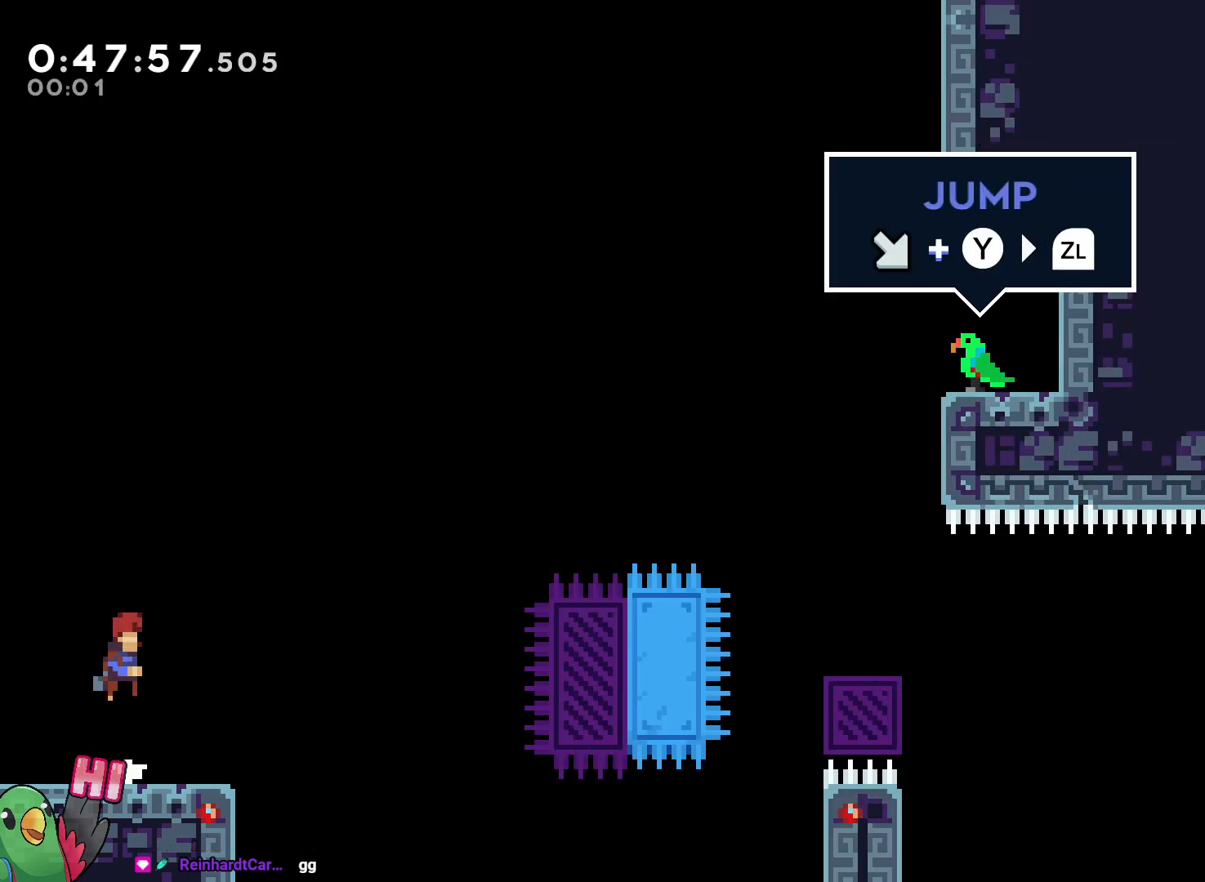
{"dt_ms": 500, "buttons": ["L1", "R1"], "left_stick": "center", "right_stick": "center", "events": [[33, "left_stick", "right"], [67, "B", "up"], [100, "left_stick", "center"], [250, "left_stick", "up-left"], [367, "left_stick", "center"], [450, "L1", "down"]]}
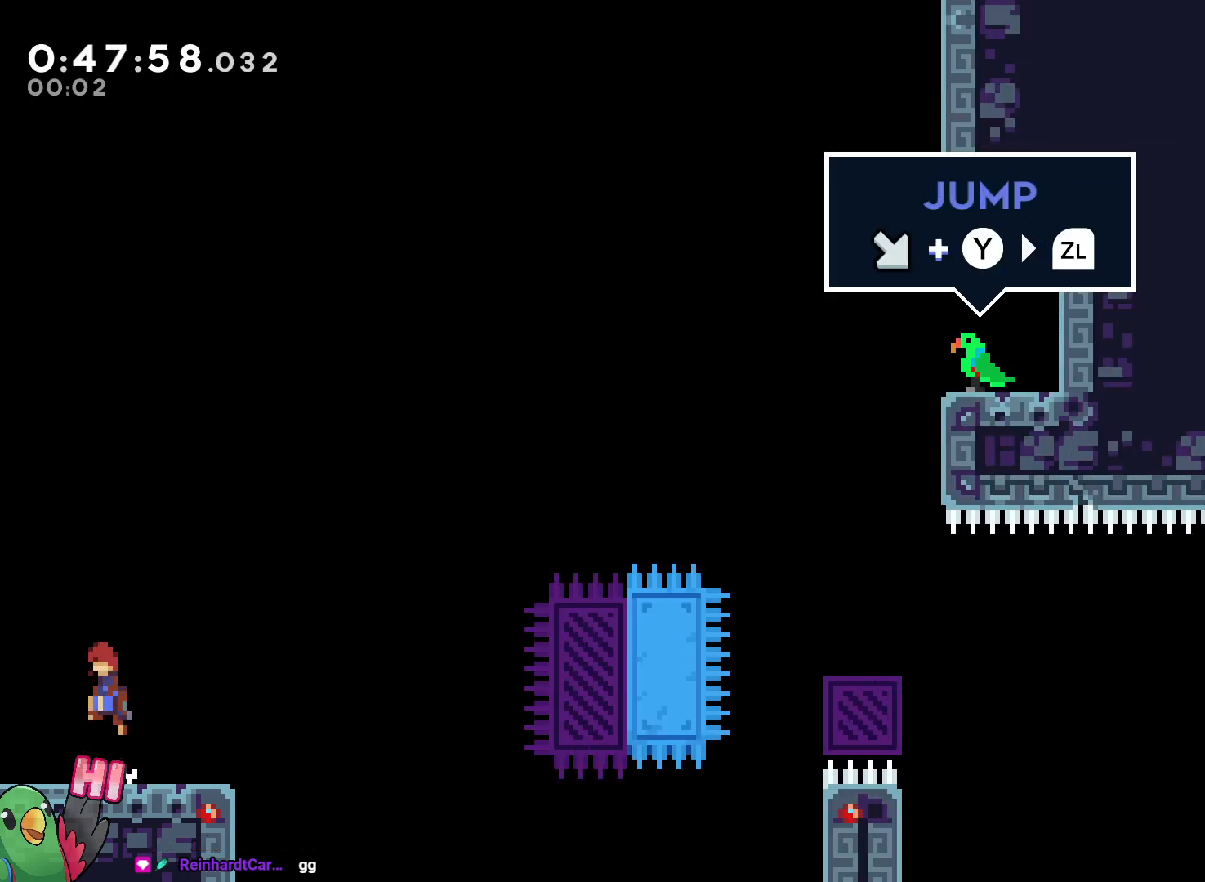
{"dt_ms": 500, "buttons": ["R1"], "left_stick": "center", "right_stick": "center", "events": [[50, "L1", "up"], [283, "L2", "down"], [383, "L2", "up"]]}
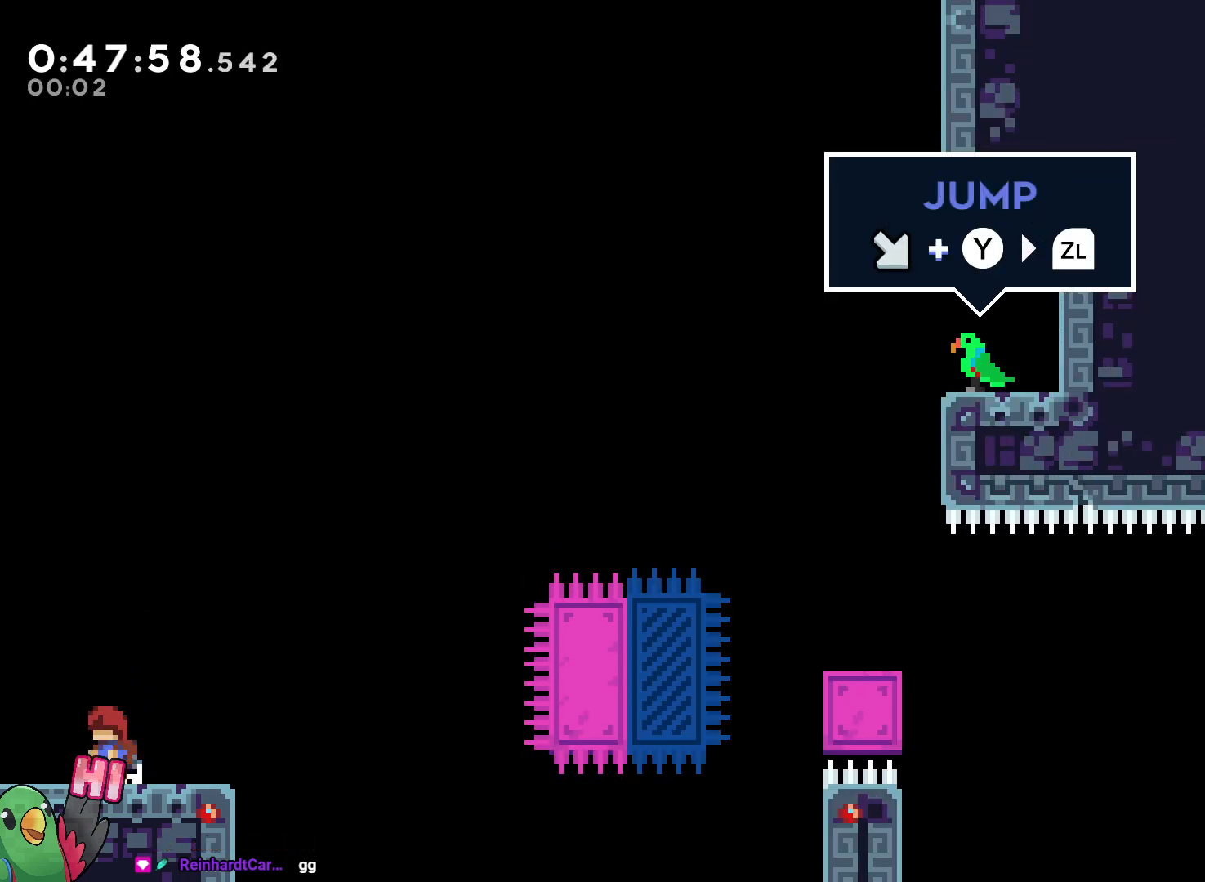
{"dt_ms": 500, "buttons": ["L2", "R1"], "left_stick": "center", "right_stick": "center", "events": [[150, "L2", "down"], [200, "L2", "up"], [333, "L2", "down"], [400, "L2", "up"], [450, "L2", "down"]]}
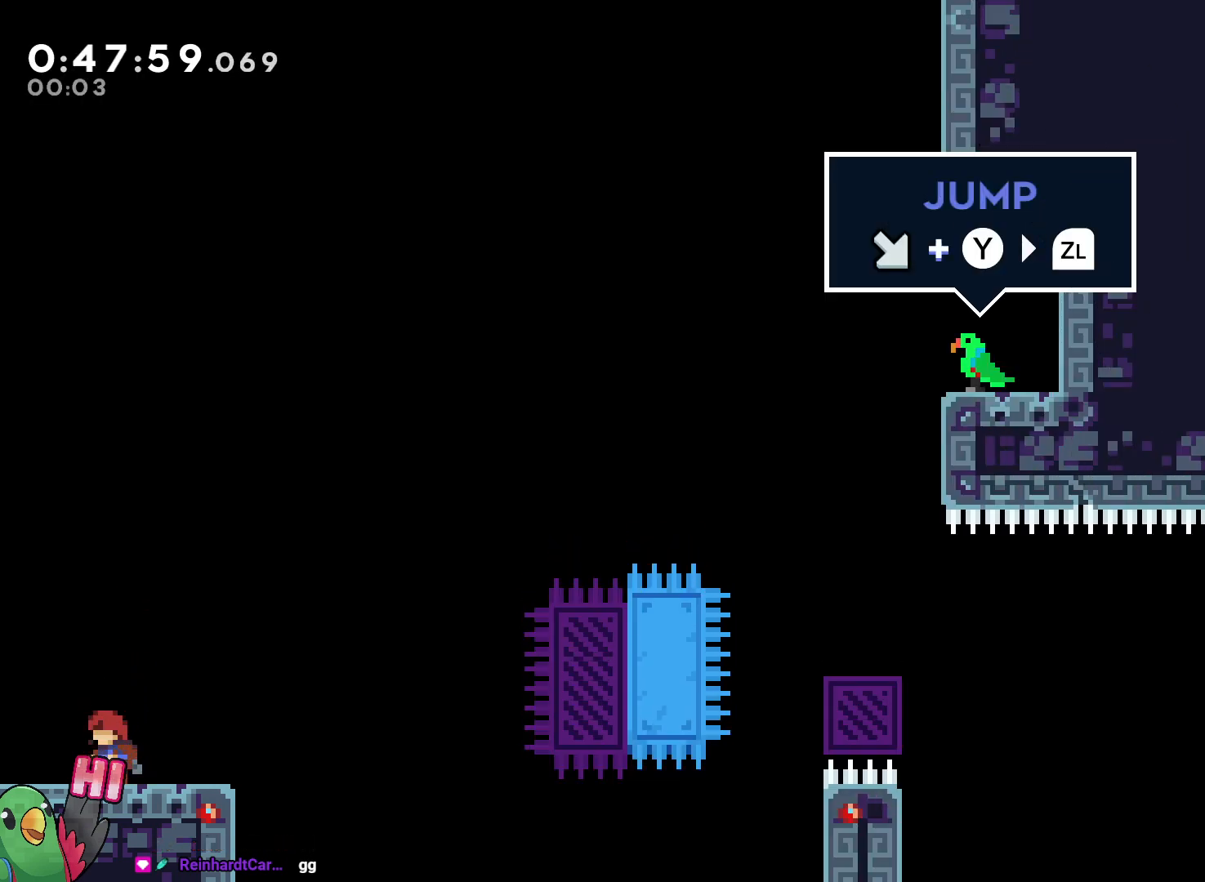
{"dt_ms": 500, "buttons": ["L2", "R1"], "left_stick": "center", "right_stick": "center", "events": [[100, "L2", "up"], [333, "L2", "down"], [333, "left_stick", "up-left"], [467, "left_stick", "center"]]}
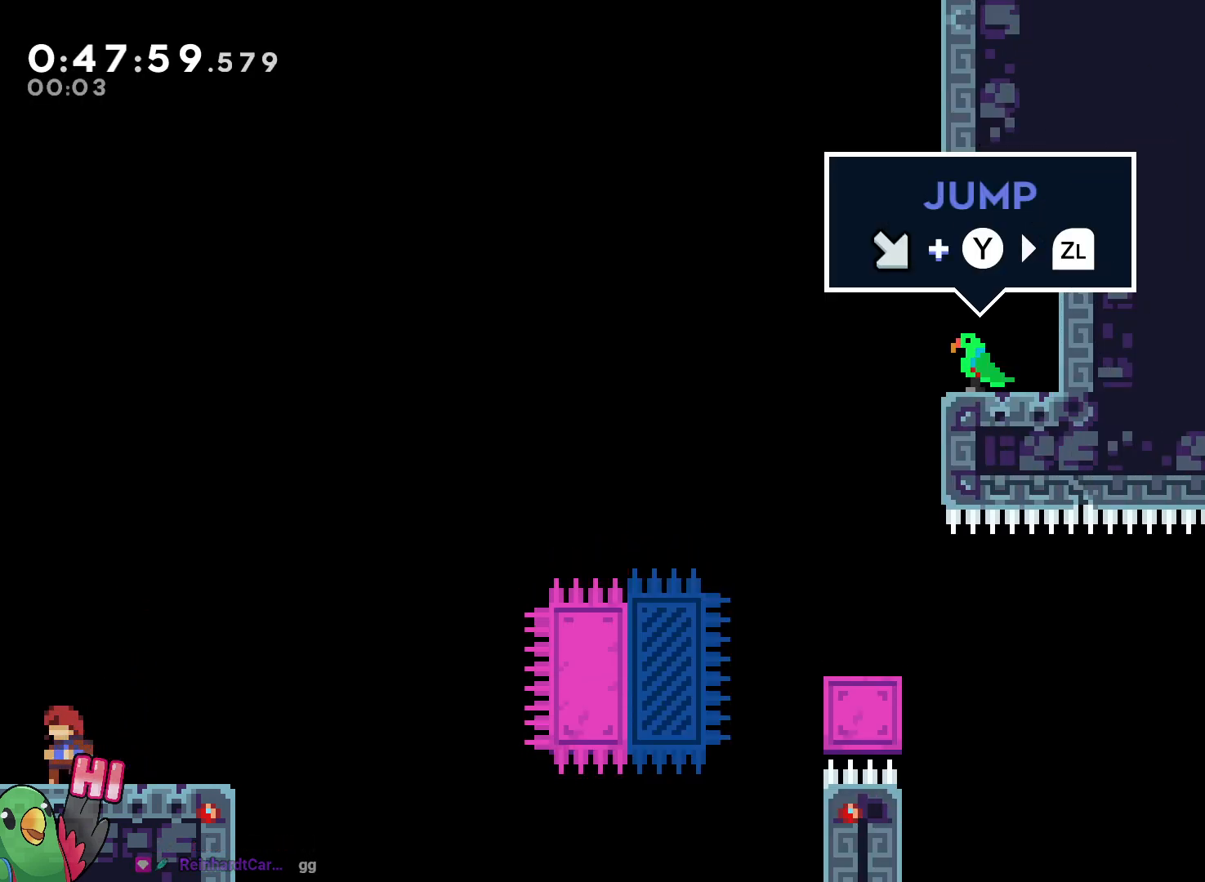
{"dt_ms": 500, "buttons": ["L2", "R1"], "left_stick": "center", "right_stick": "center", "events": [[233, "L2", "up"], [367, "L2", "down"]]}
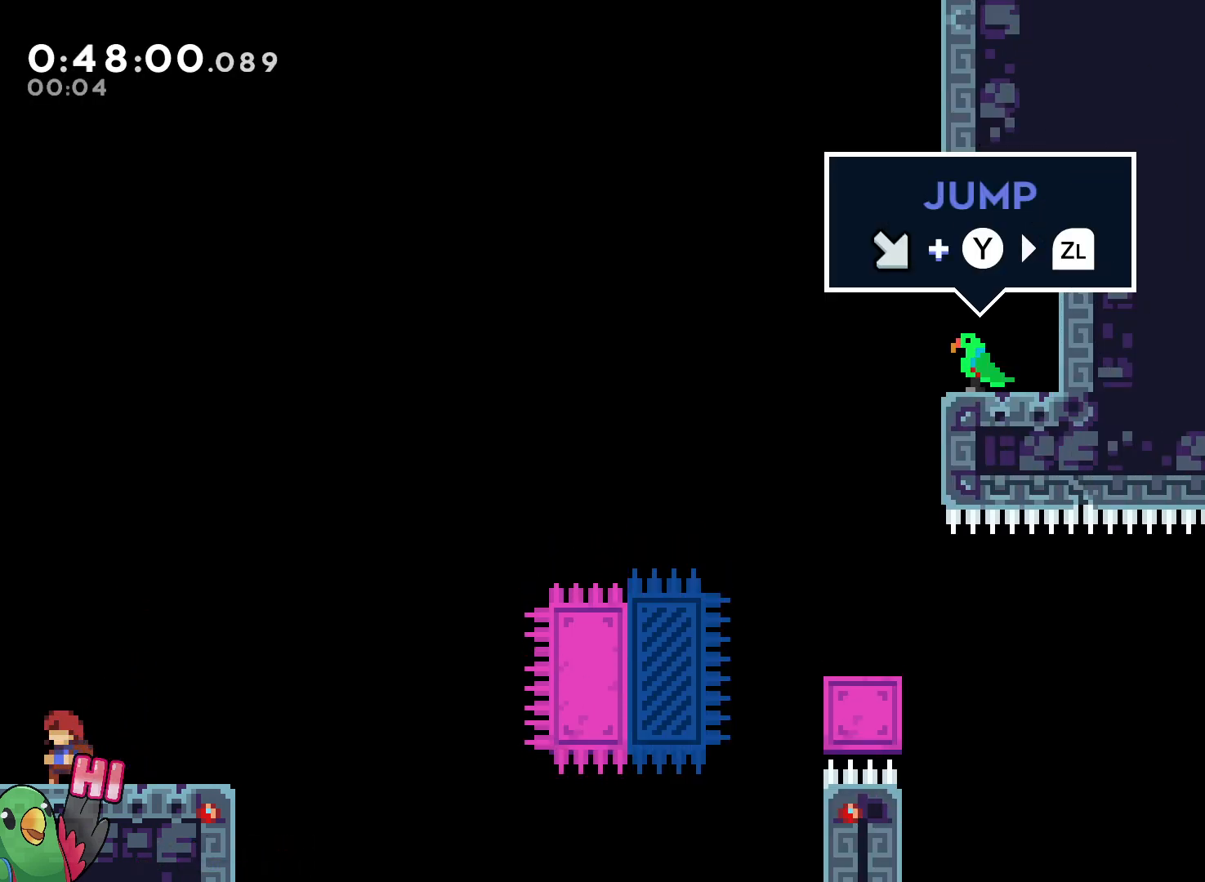
{"dt_ms": 500, "buttons": ["L2", "R1"], "left_stick": "center", "right_stick": "center", "events": [[317, "left_stick", "right"], [450, "left_stick", "center"]]}
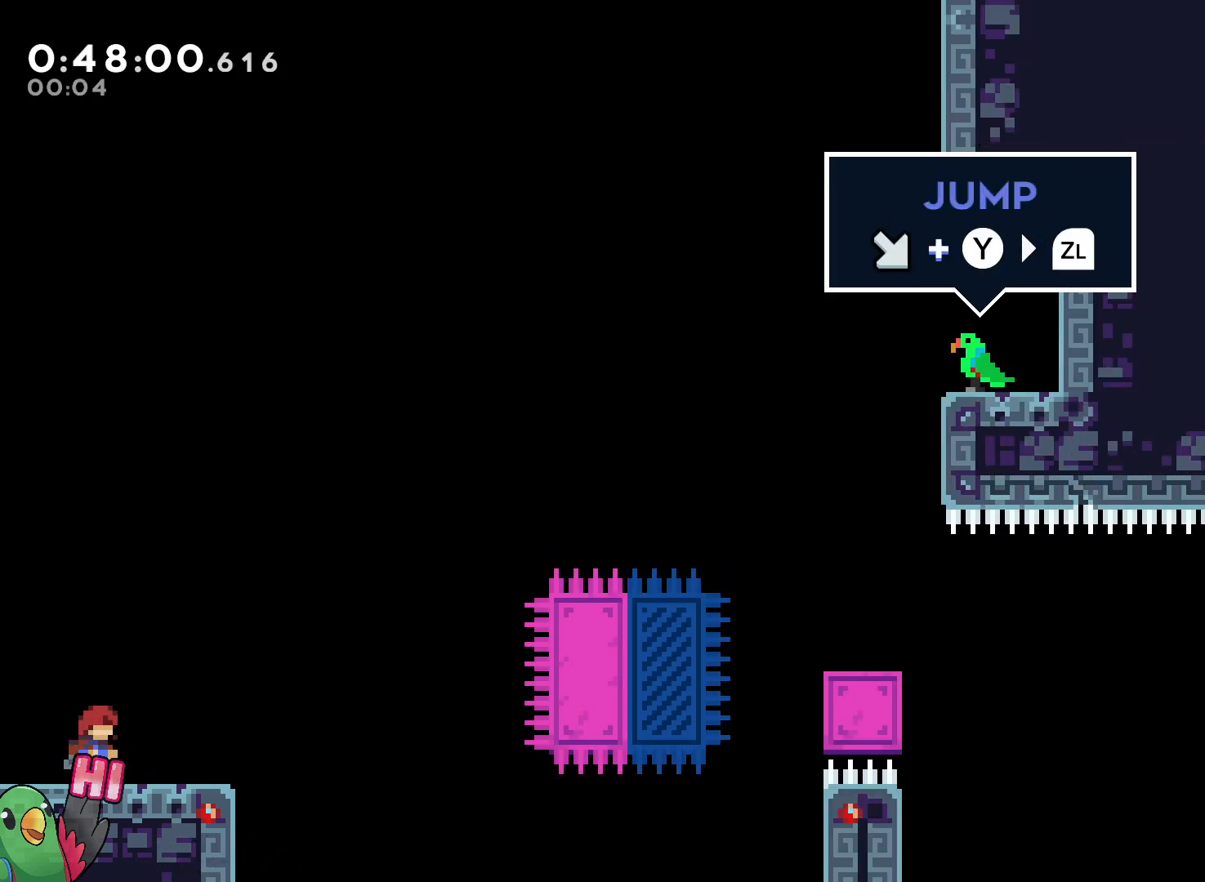
{"dt_ms": 500, "buttons": ["R1"], "left_stick": "center", "right_stick": "center", "events": [[83, "left_stick", "up-left"], [233, "L2", "up"], [233, "left_stick", "center"], [367, "L2", "down"], [483, "L2", "up"]]}
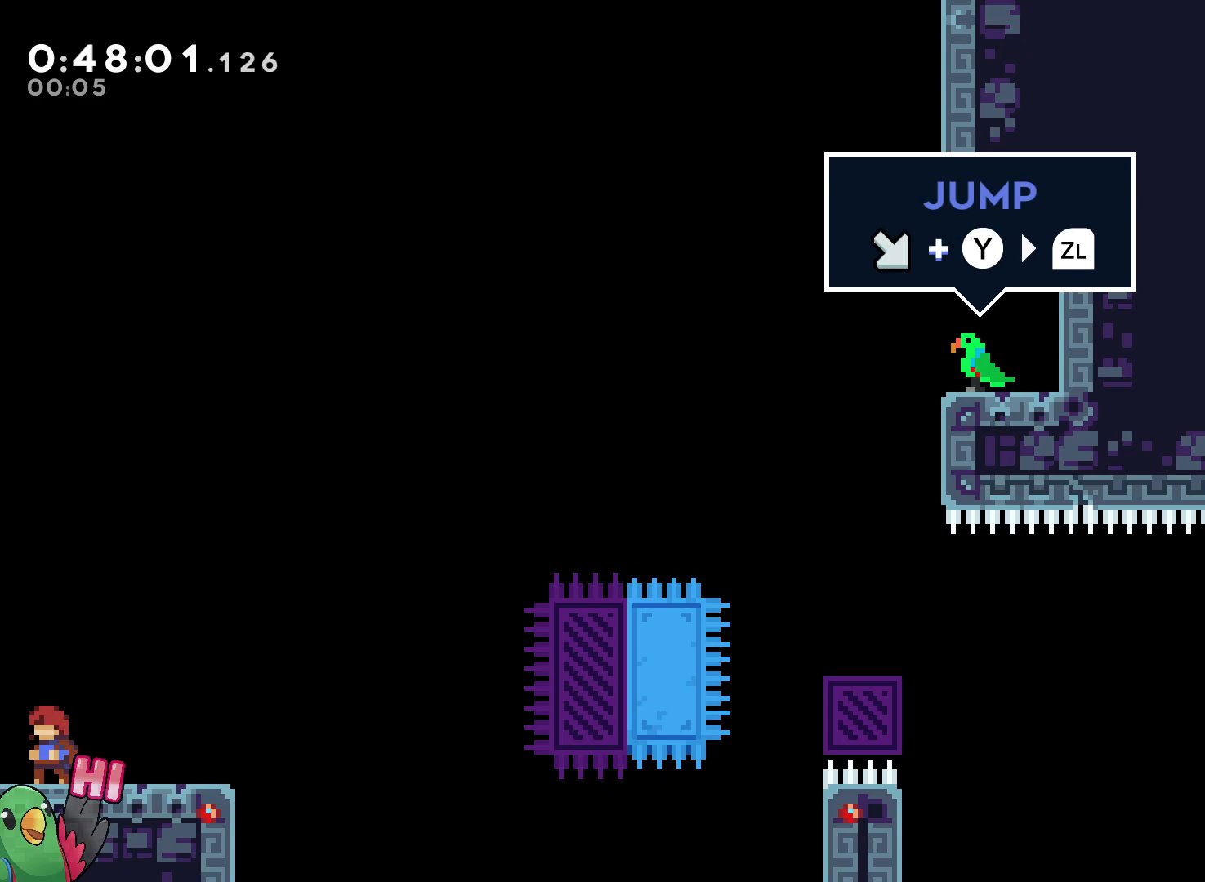
{"dt_ms": 500, "buttons": ["R1"], "left_stick": "center", "right_stick": "center", "events": []}
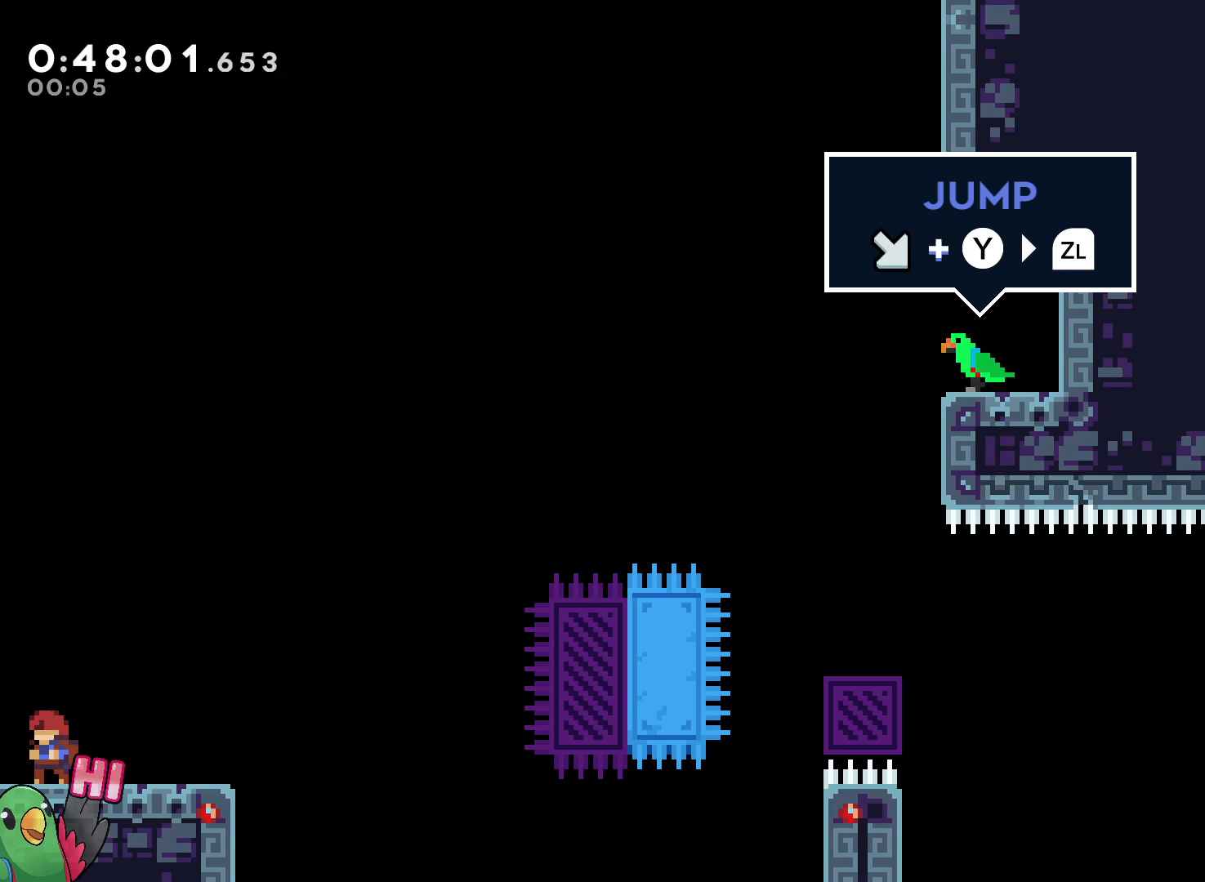
{"dt_ms": 500, "buttons": ["R1"], "left_stick": "center", "right_stick": "center", "events": []}
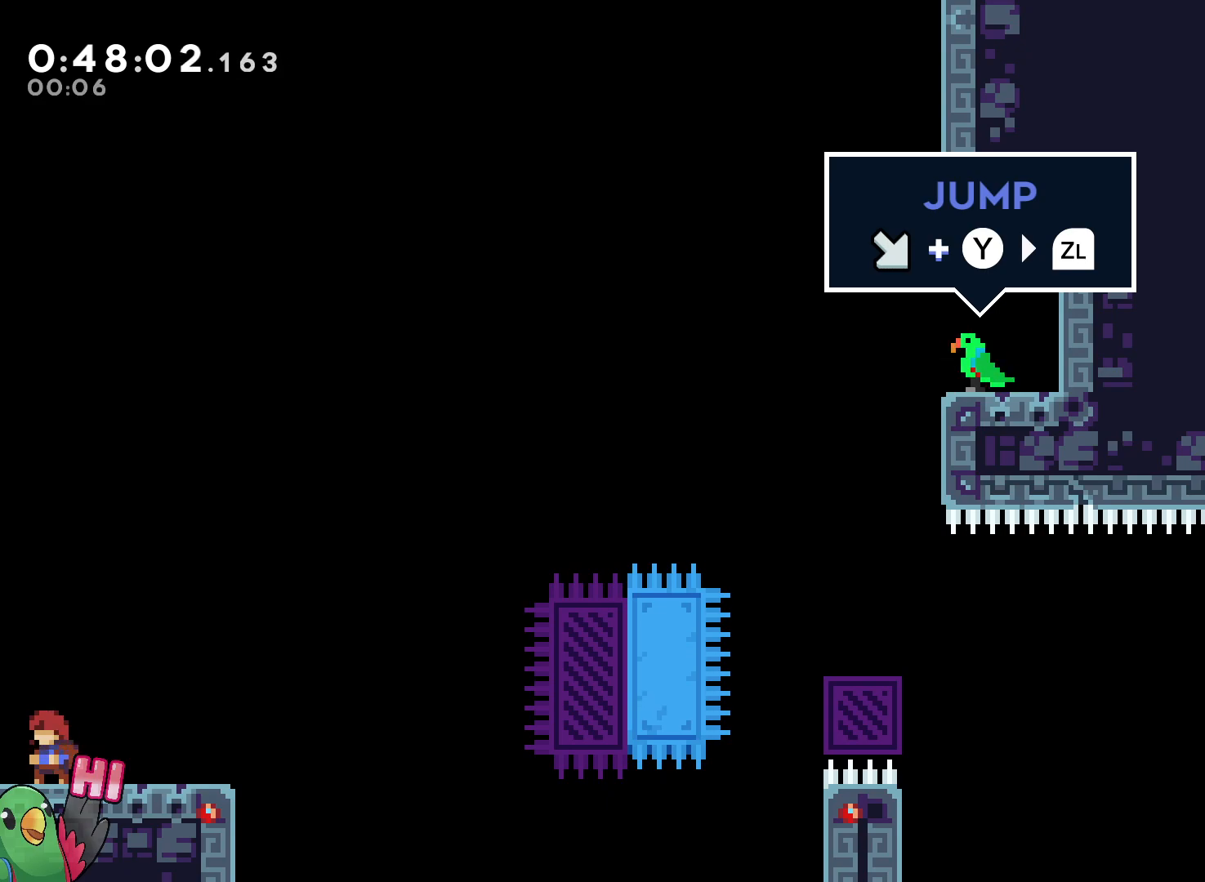
{"dt_ms": 500, "buttons": ["L1", "R1"], "left_stick": "center", "right_stick": "center", "events": [[233, "L1", "down"]]}
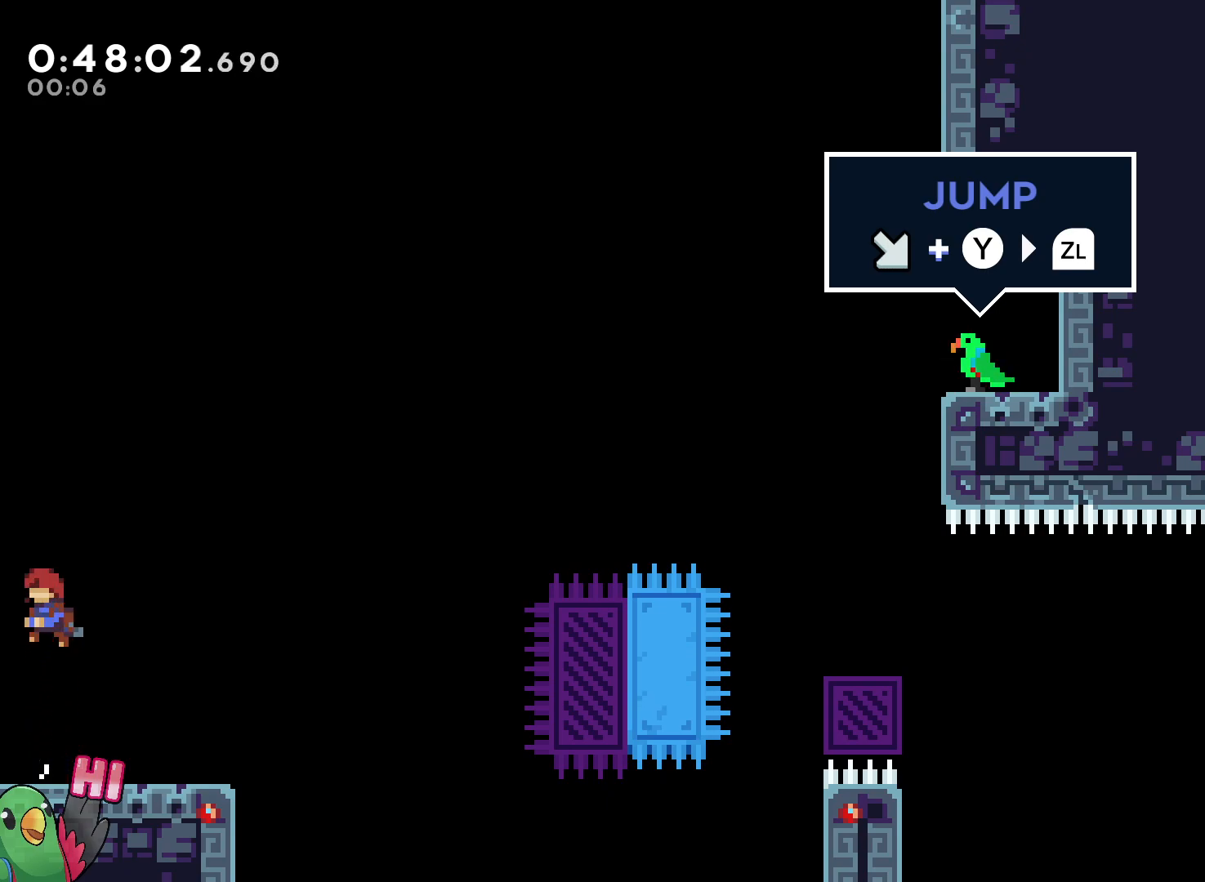
{"dt_ms": 500, "buttons": ["L1", "R1"], "left_stick": "right", "right_stick": "center", "events": [[417, "Y", "down"], [417, "left_stick", "right"], [500, "Y", "up"]]}
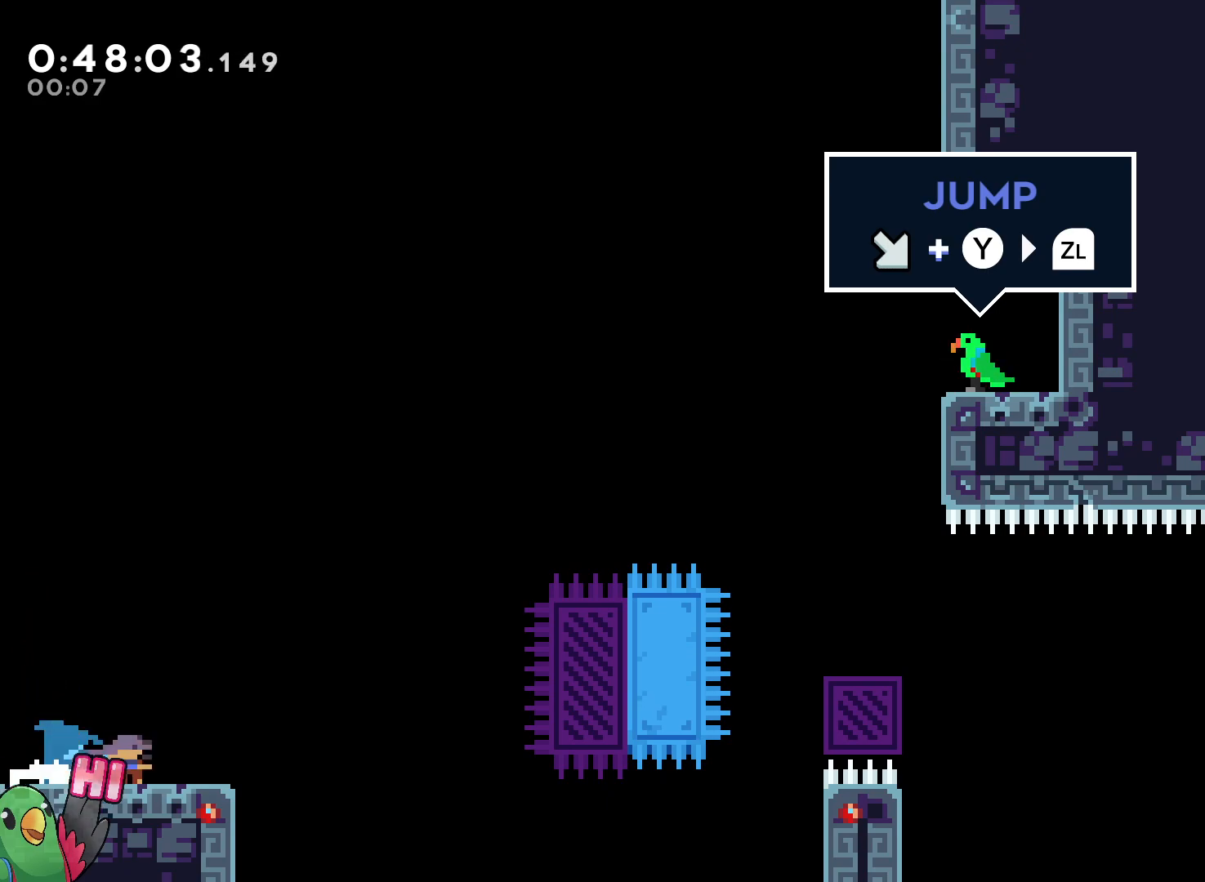
{"dt_ms": 500, "buttons": ["B", "R1"], "left_stick": "up-right", "right_stick": "center", "events": [[100, "B", "down"], [367, "L1", "up"], [500, "left_stick", "up-right"]]}
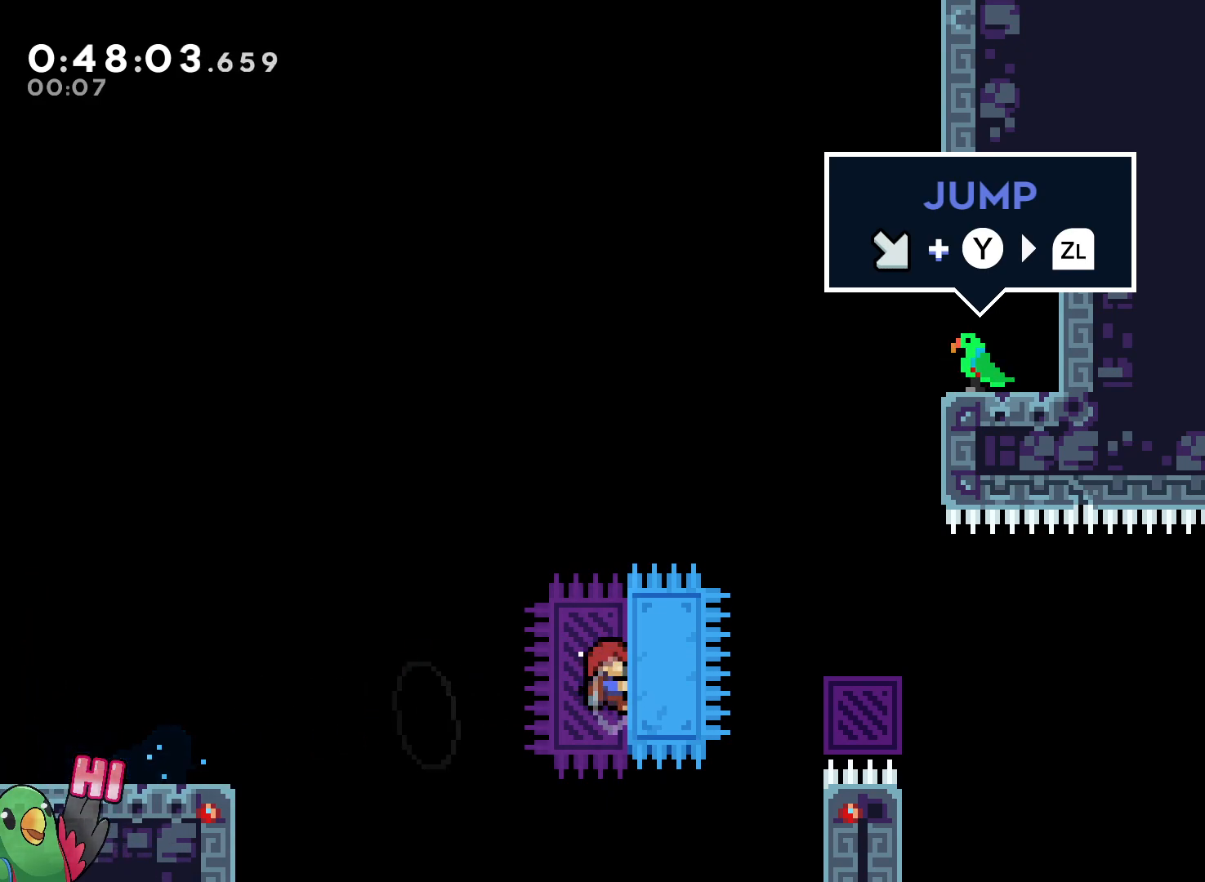
{"dt_ms": 500, "buttons": ["R1"], "left_stick": "up", "right_stick": "center", "events": [[133, "left_stick", "up"], [450, "B", "up"]]}
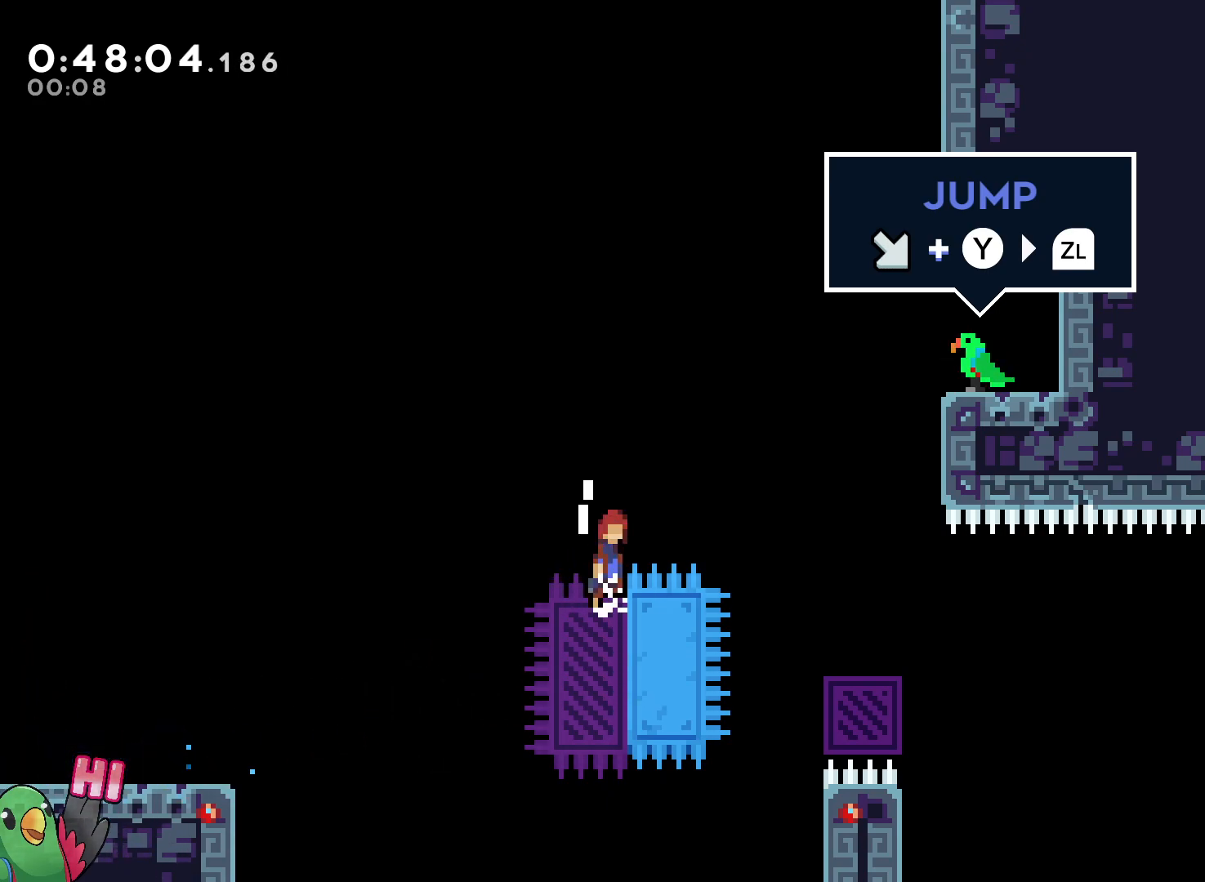
{"dt_ms": 500, "buttons": ["R1"], "left_stick": "center", "right_stick": "center", "events": [[17, "left_stick", "right"], [33, "B", "down"], [117, "L2", "down"], [300, "L2", "up"], [367, "left_stick", "center"], [400, "B", "up"]]}
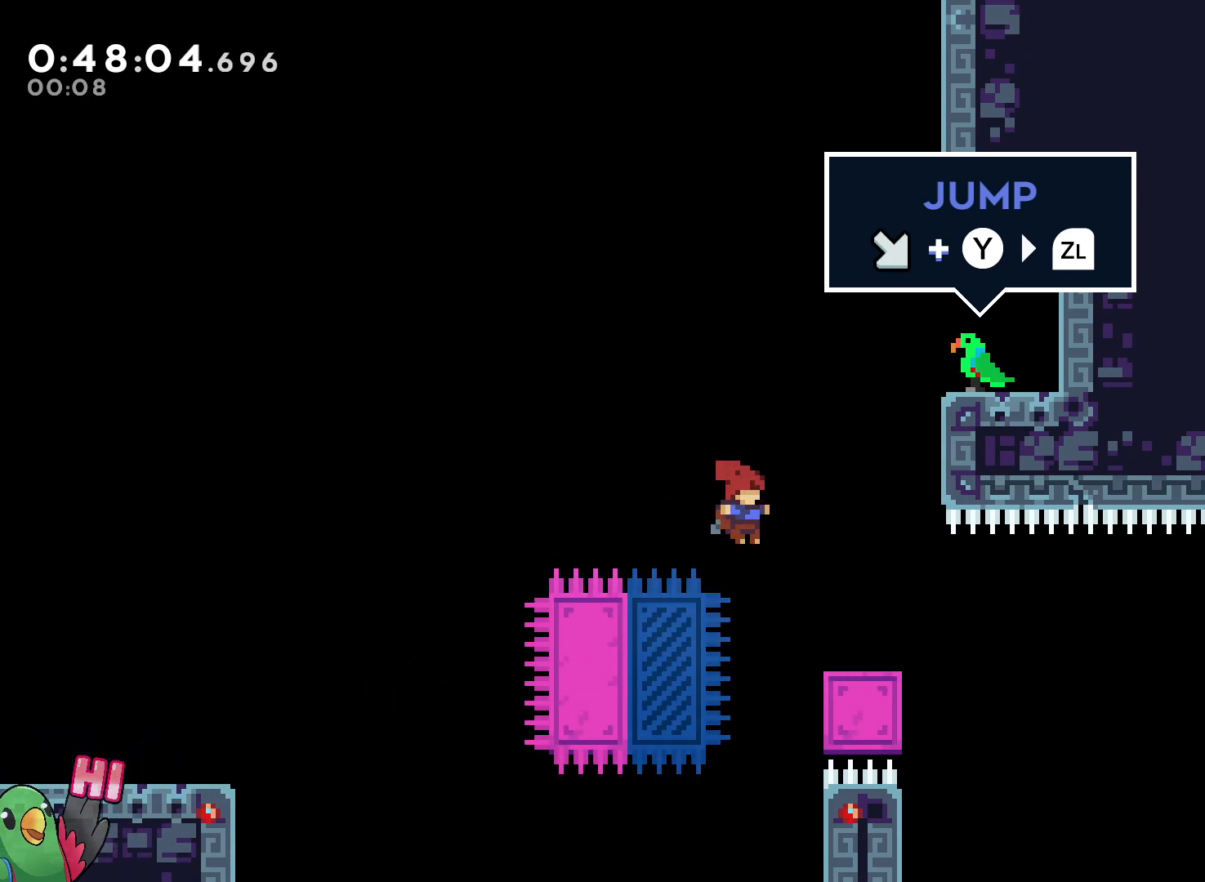
{"dt_ms": 500, "buttons": ["B", "R1"], "left_stick": "right", "right_stick": "center", "events": [[67, "left_stick", "down-right"], [117, "Y", "down"], [233, "Y", "up"], [283, "B", "down"], [283, "left_stick", "right"], [383, "DPAD_UP", "down"], [433, "DPAD_UP", "up"]]}